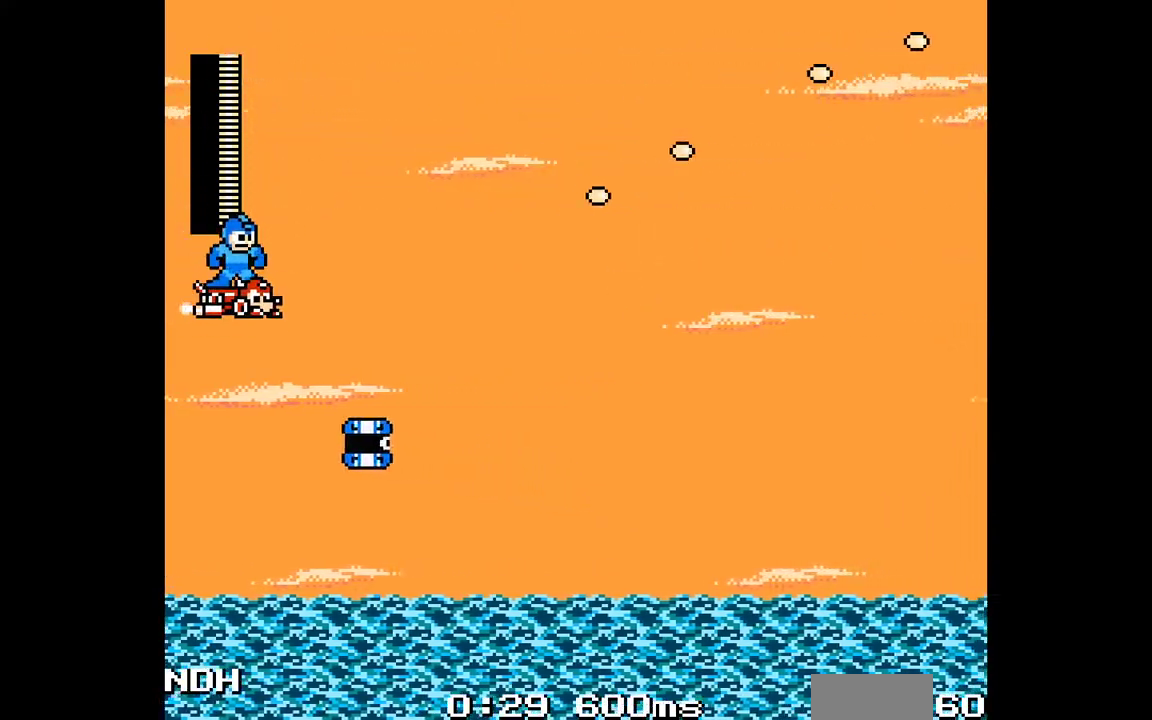
Gameplay with a controller; each line is a JSON object with the inputs held at the frame after it (dt_ms = milliseconds from this image to that frame). "events" lists button and stick changes between this image and that frame as [ms after this image, input, new state], when the widget could be followed in between. Not read: L3 R1 R3.
{"dt_ms": 500, "buttons": [], "events": [[117, "A", "down"], [133, "DPAD_UP", "up"], [217, "A", "up"]]}
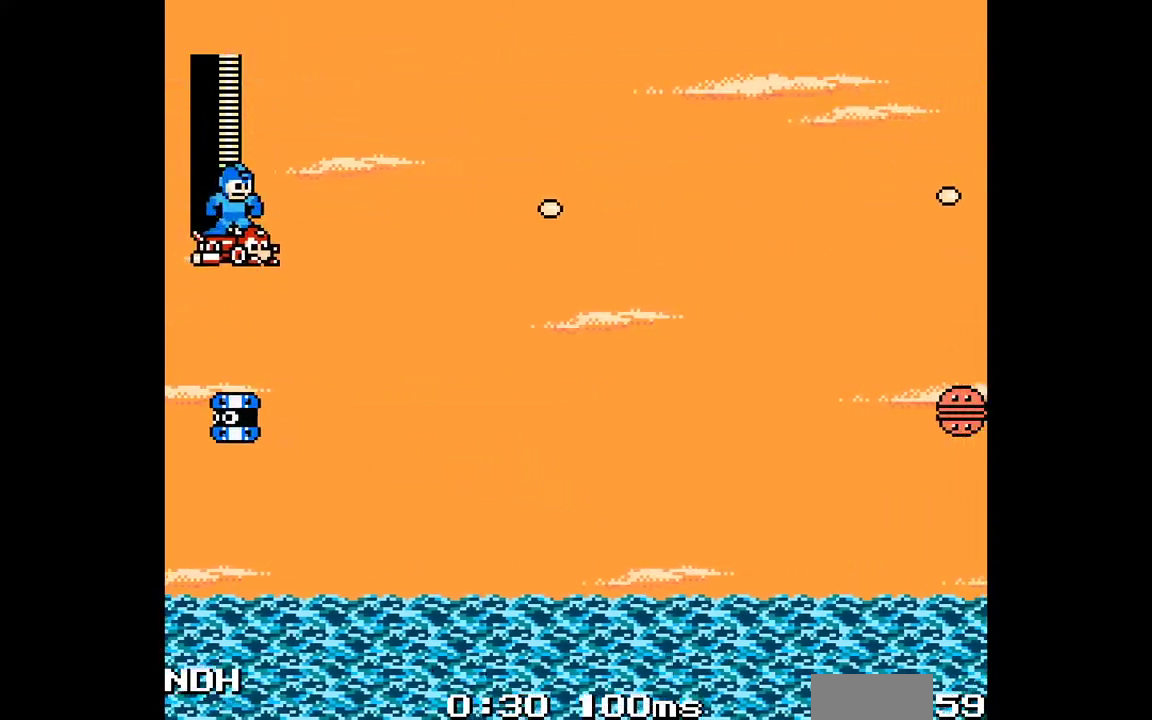
{"dt_ms": 500, "buttons": [], "events": []}
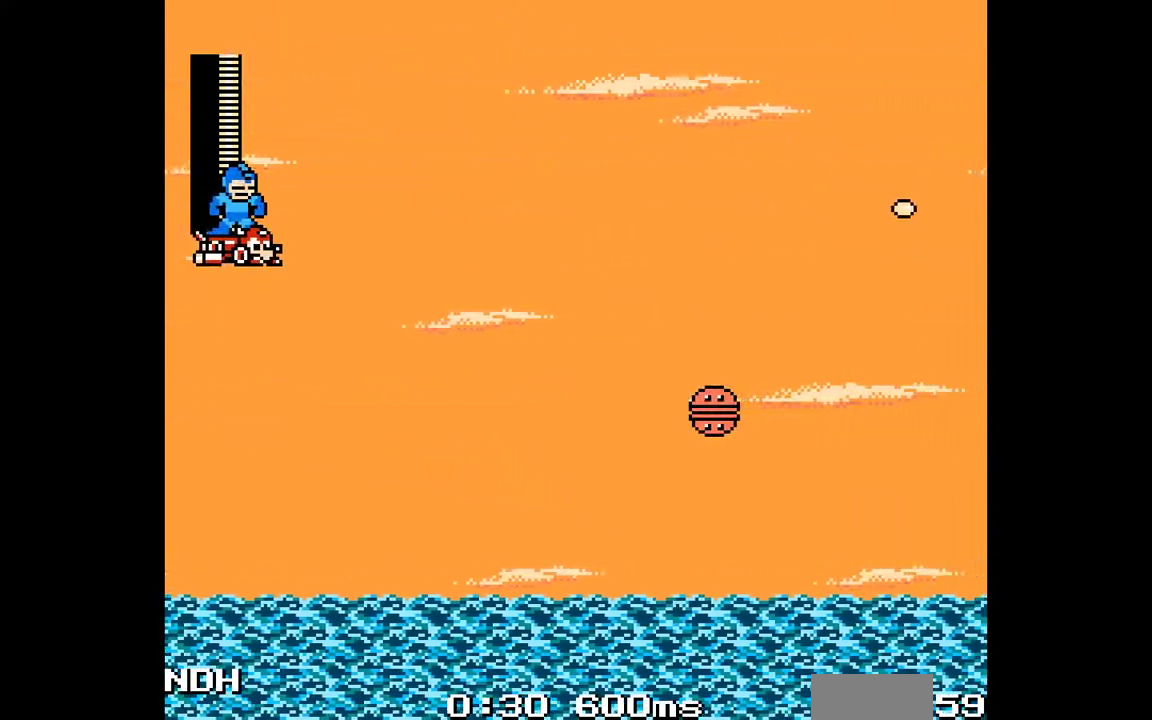
{"dt_ms": 500, "buttons": [], "events": [[83, "DPAD_DOWN", "down"], [200, "DPAD_DOWN", "up"], [267, "A", "down"], [383, "A", "up"]]}
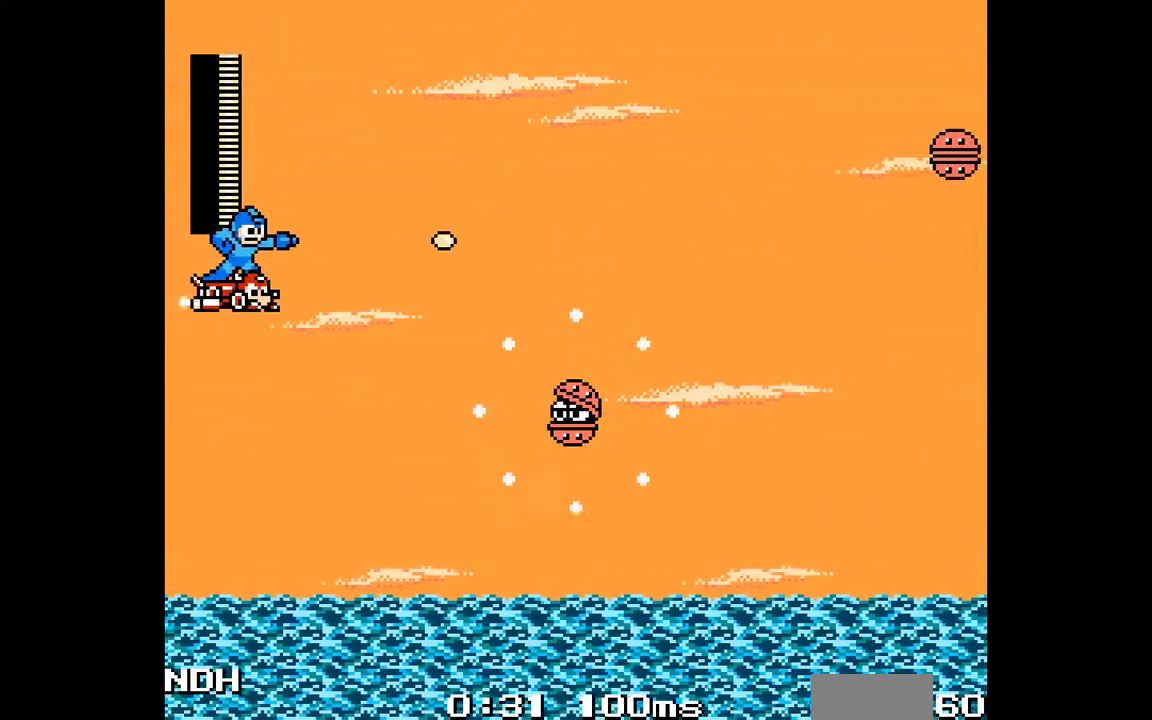
{"dt_ms": 500, "buttons": ["DPAD_UP"], "events": [[317, "DPAD_UP", "down"], [400, "A", "down"], [483, "A", "up"]]}
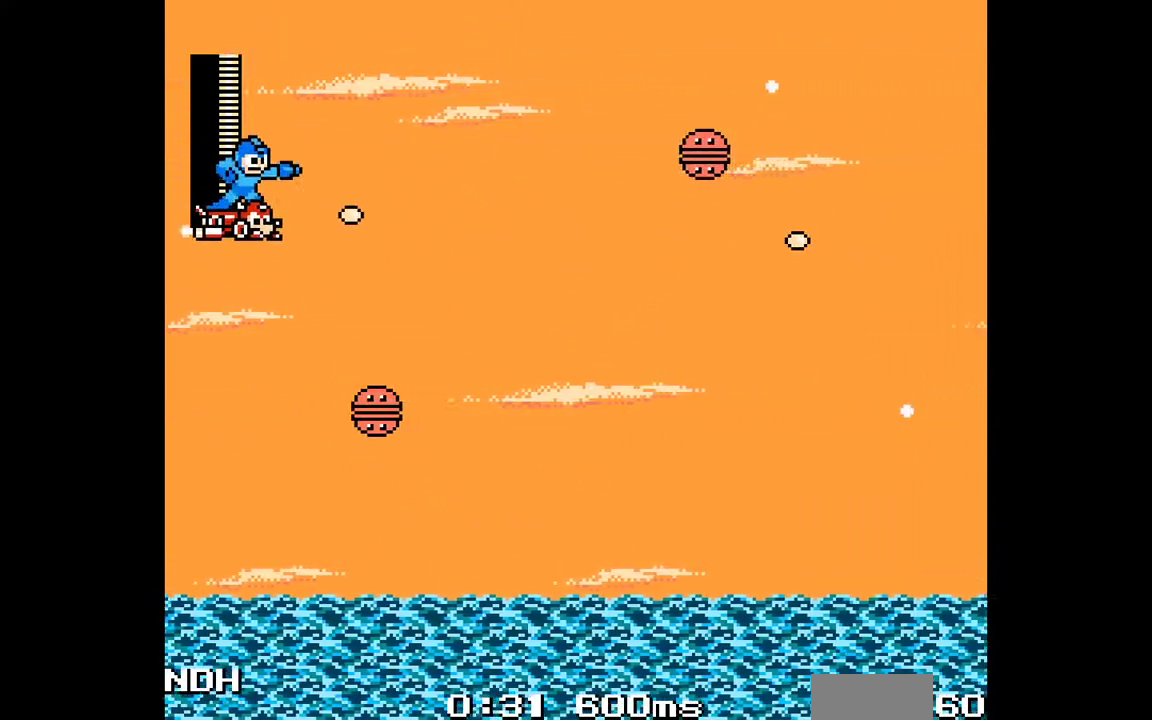
{"dt_ms": 500, "buttons": ["DPAD_LEFT"], "events": [[33, "DPAD_UP", "up"], [50, "A", "down"], [133, "A", "up"], [183, "A", "down"], [200, "DPAD_DOWN", "down"], [250, "A", "up"], [367, "DPAD_DOWN", "up"], [367, "DPAD_LEFT", "down"]]}
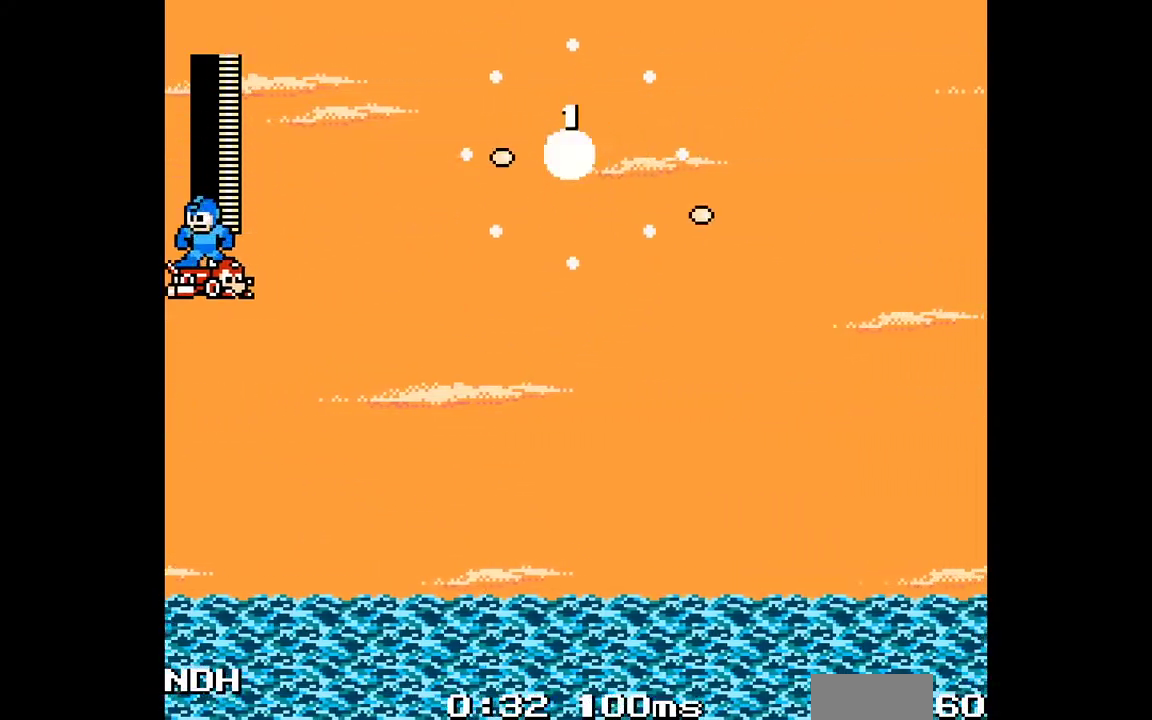
{"dt_ms": 500, "buttons": ["DPAD_RIGHT"], "events": [[17, "DPAD_LEFT", "up"], [500, "DPAD_RIGHT", "down"]]}
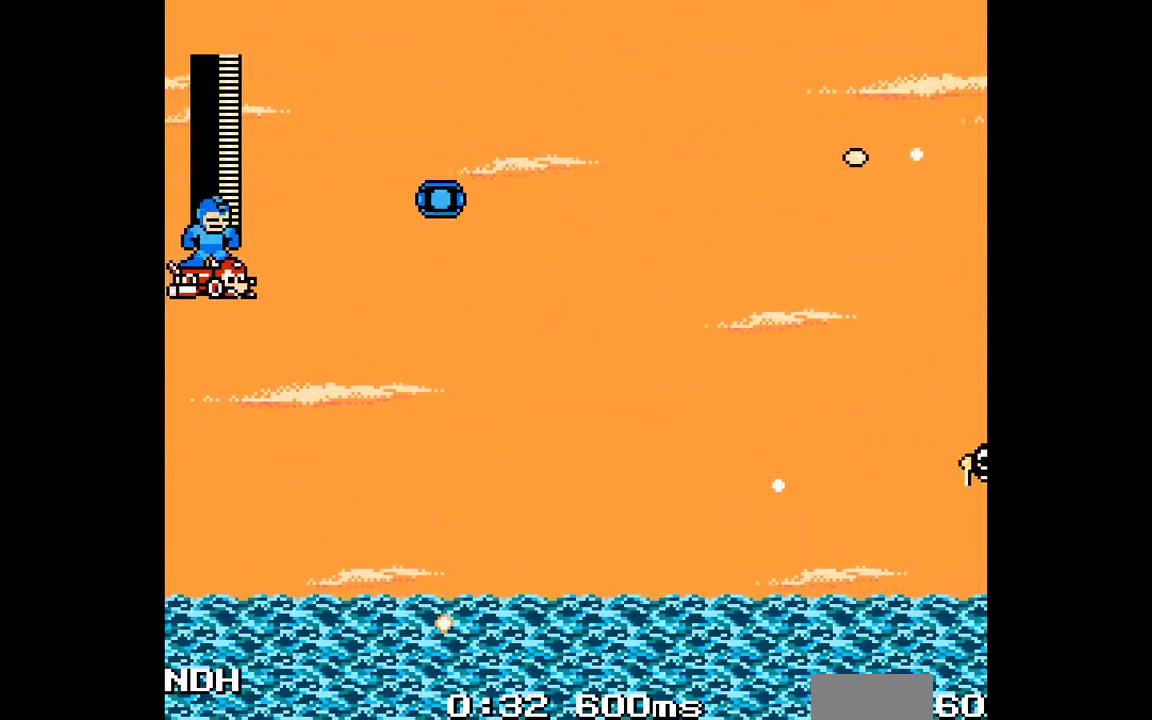
{"dt_ms": 500, "buttons": ["A", "DPAD_DOWN"], "events": [[67, "DPAD_RIGHT", "up"], [267, "DPAD_DOWN", "down"], [317, "A", "down"], [367, "A", "up"], [450, "A", "down"]]}
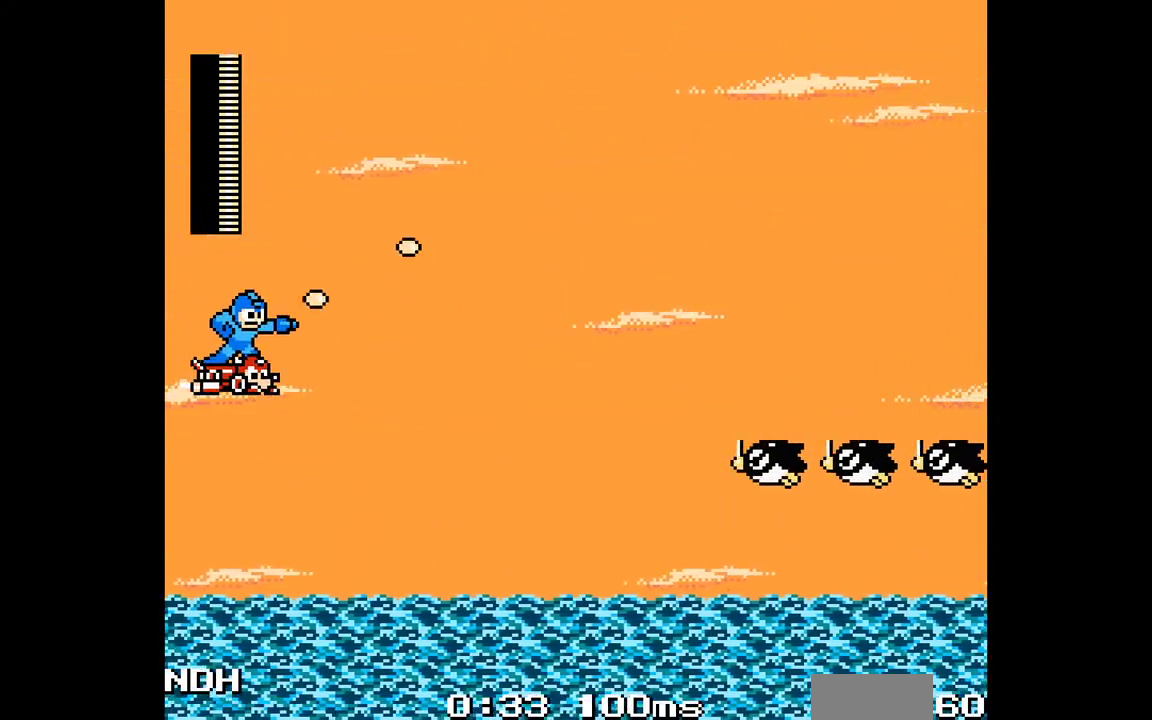
{"dt_ms": 500, "buttons": [], "events": [[33, "A", "up"], [117, "A", "down"], [183, "A", "up"], [267, "A", "down"], [333, "A", "up"], [367, "DPAD_DOWN", "up"], [400, "A", "down"], [483, "A", "up"]]}
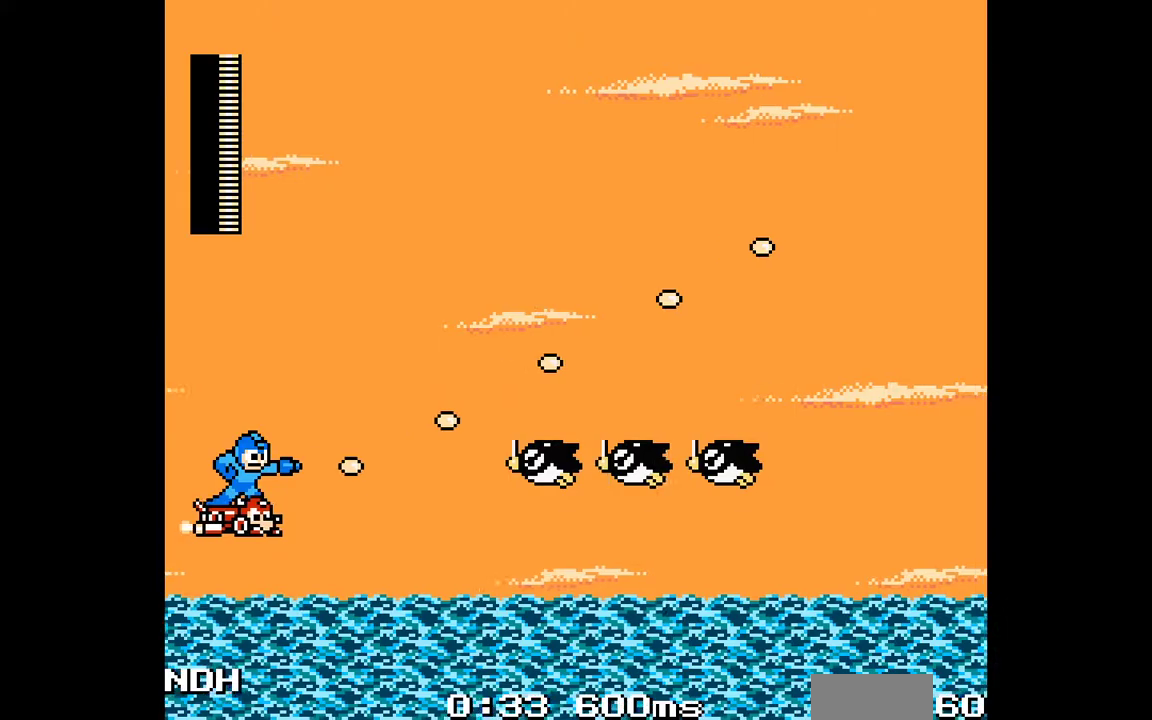
{"dt_ms": 1000, "buttons": [], "events": [[67, "A", "down"], [117, "A", "up"], [150, "DPAD_UP", "down"], [183, "A", "down"], [233, "A", "up"], [333, "A", "down"], [383, "A", "up"], [583, "A", "down"], [650, "A", "up"], [750, "A", "down"], [817, "A", "up"], [900, "A", "down"], [950, "A", "up"], [983, "DPAD_UP", "up"]]}
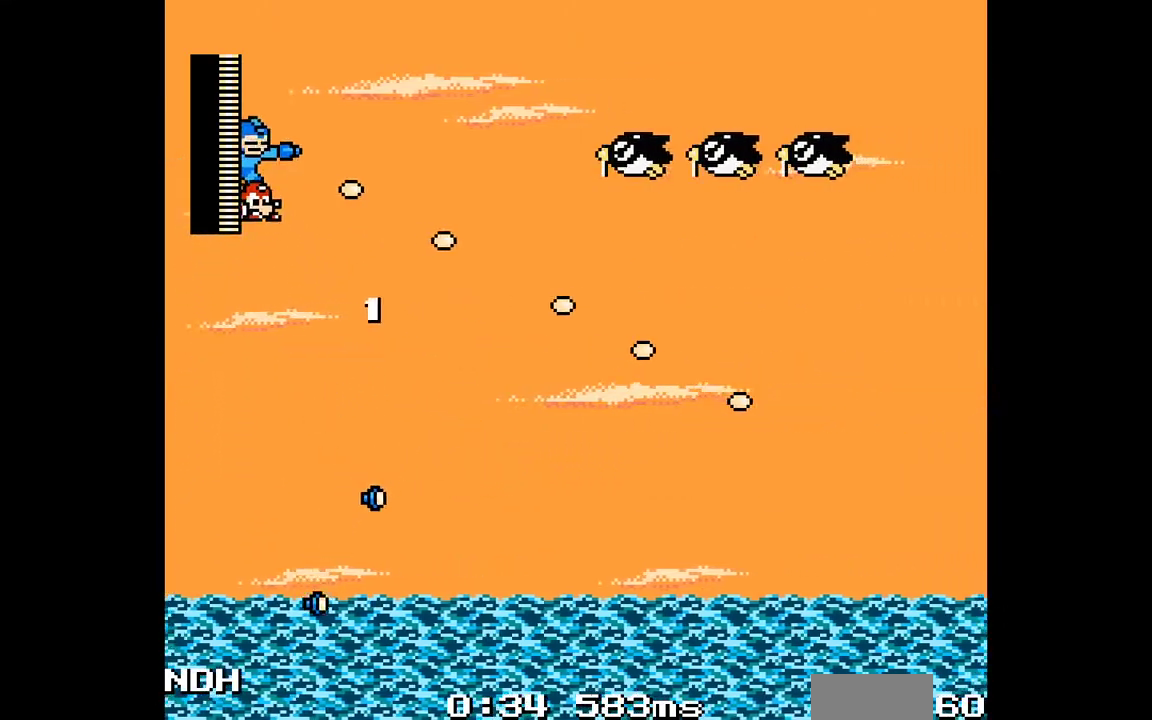
{"dt_ms": 500, "buttons": ["DPAD_DOWN"], "events": [[50, "A", "down"], [100, "A", "up"], [183, "A", "down"], [233, "A", "up"], [300, "DPAD_DOWN", "down"], [317, "A", "down"], [367, "A", "up"]]}
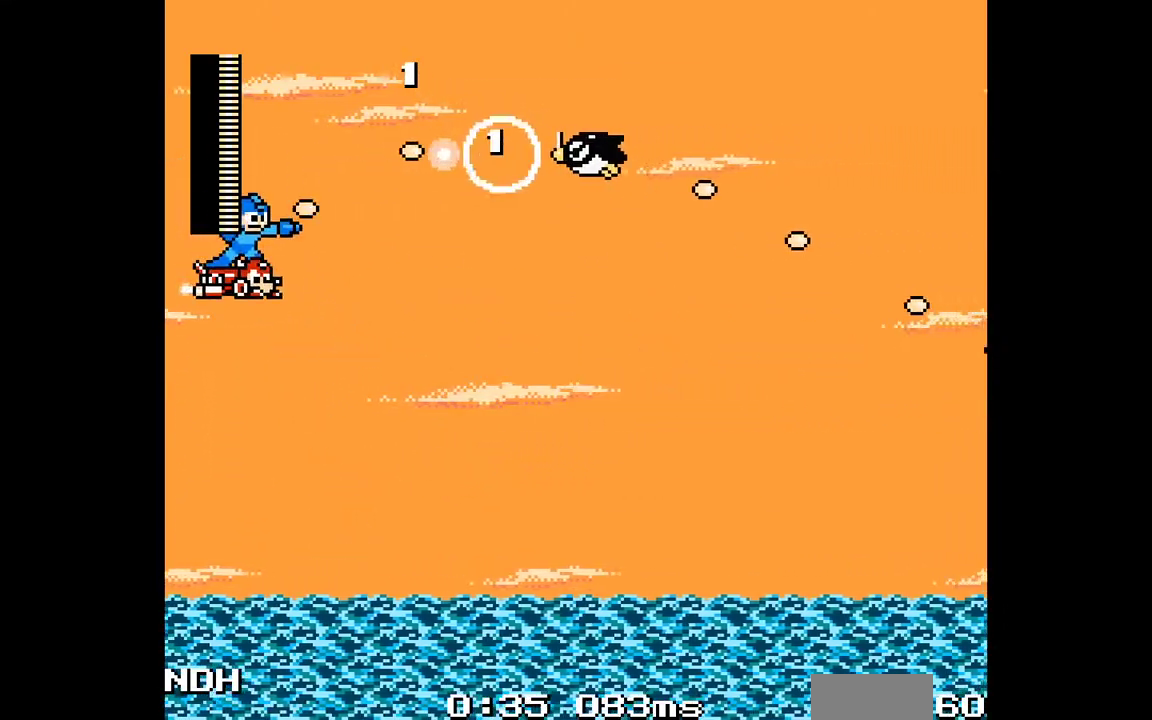
{"dt_ms": 500, "buttons": [], "events": [[100, "A", "down"], [150, "A", "up"], [150, "DPAD_DOWN", "up"], [233, "A", "down"], [267, "DPAD_DOWN", "down"], [283, "A", "up"], [400, "A", "down"], [450, "A", "up"], [450, "DPAD_DOWN", "up"]]}
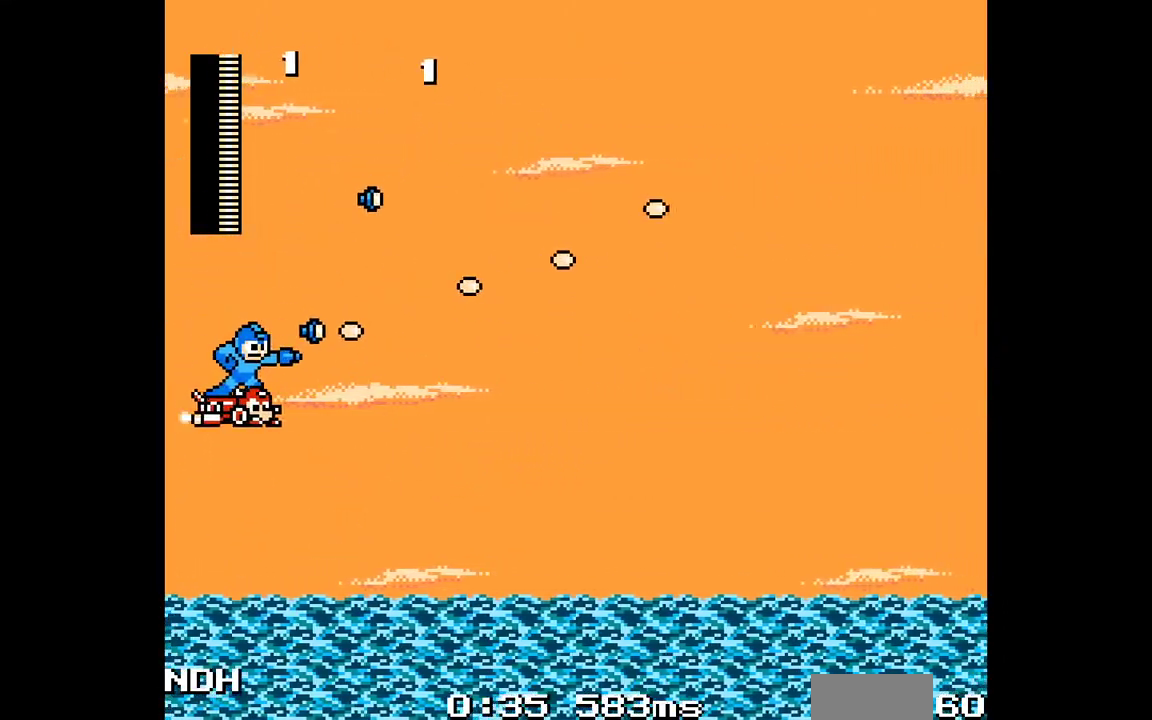
{"dt_ms": 500, "buttons": [], "events": [[50, "A", "down"], [83, "DPAD_LEFT", "down"], [133, "A", "up"], [217, "DPAD_LEFT", "up"], [383, "DPAD_RIGHT", "down"], [417, "A", "down"], [467, "A", "up"], [500, "DPAD_RIGHT", "up"]]}
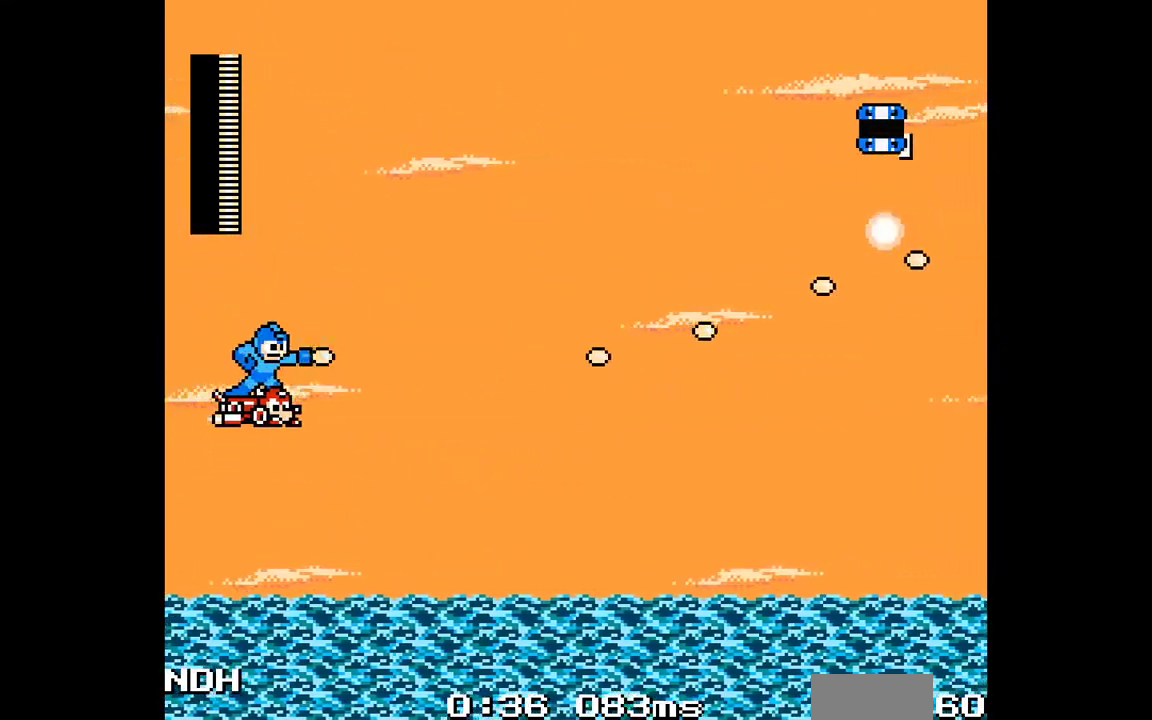
{"dt_ms": 500, "buttons": ["DPAD_UP"], "events": [[83, "A", "down"], [133, "DPAD_UP", "down"], [150, "A", "up"], [250, "A", "down"], [333, "A", "up"], [417, "A", "down"], [500, "A", "up"]]}
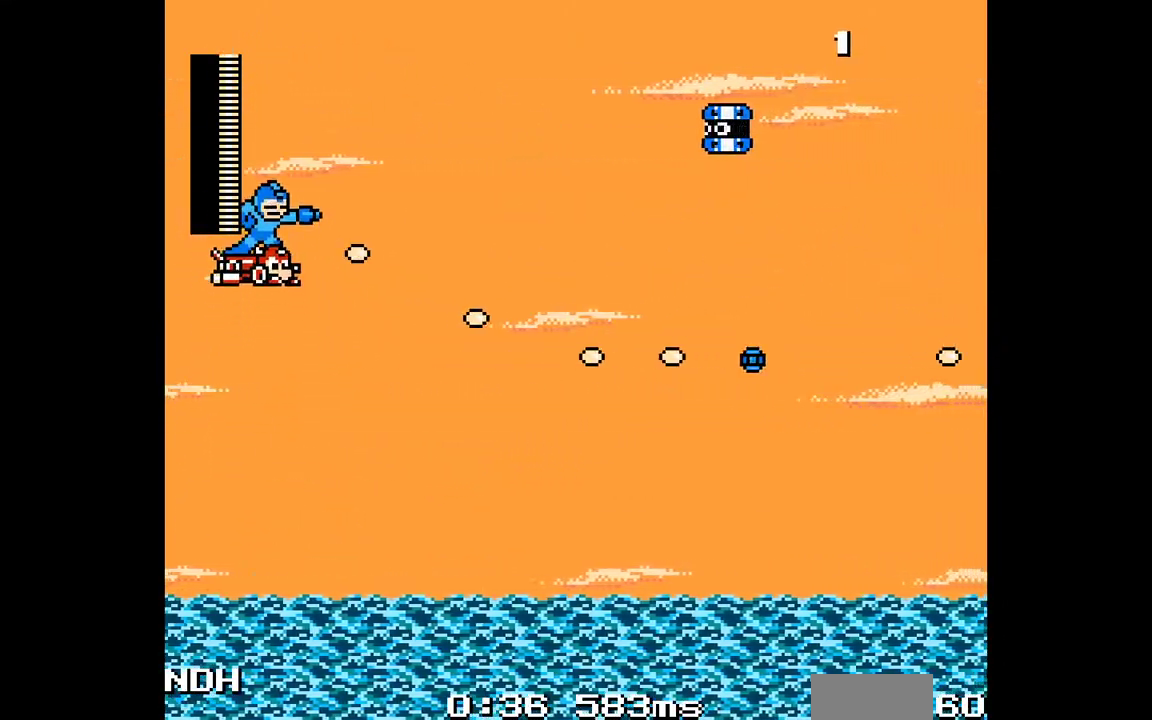
{"dt_ms": 1000, "buttons": ["A", "DPAD_DOWN"], "events": [[83, "A", "down"], [150, "A", "up"], [233, "A", "down"], [250, "DPAD_UP", "up"], [300, "A", "up"], [367, "DPAD_DOWN", "down"], [383, "A", "down"], [450, "A", "up"], [667, "A", "down"], [733, "A", "up"], [817, "A", "down"], [883, "A", "up"], [967, "A", "down"]]}
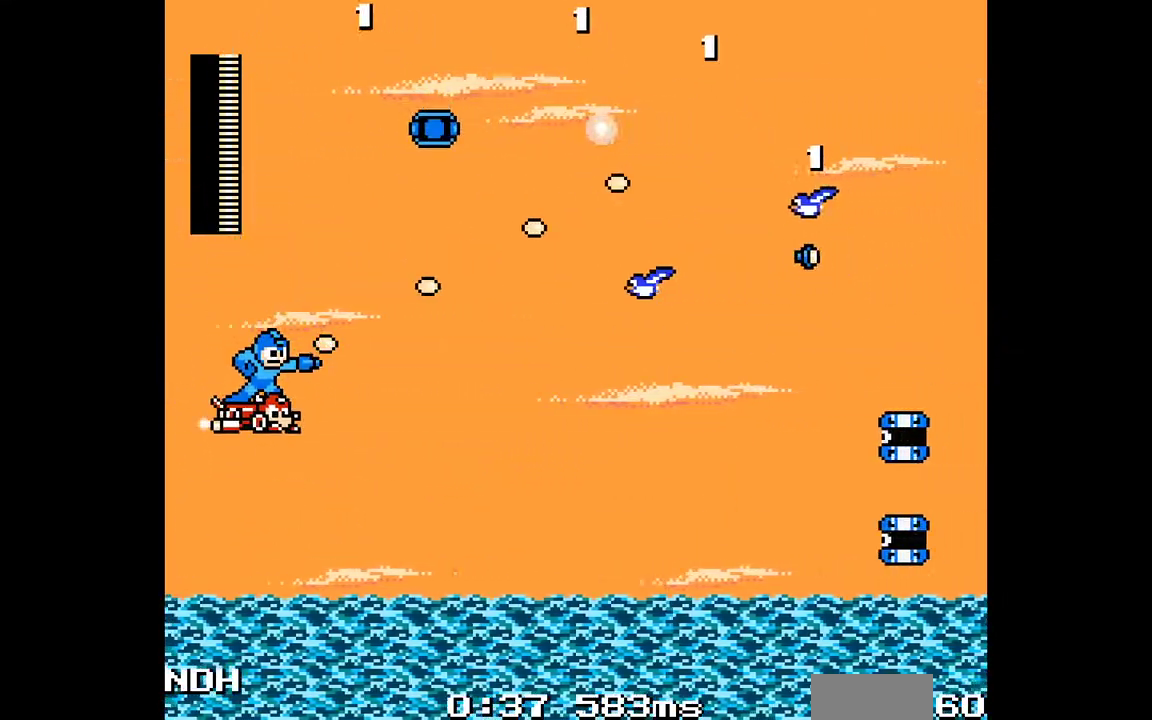
{"dt_ms": 500, "buttons": ["A", "DPAD_DOWN"], "events": [[17, "A", "up"], [17, "DPAD_DOWN", "up"], [117, "A", "down"], [183, "A", "up"], [317, "DPAD_LEFT", "down"], [450, "A", "down"], [500, "DPAD_DOWN", "down"], [500, "DPAD_LEFT", "up"]]}
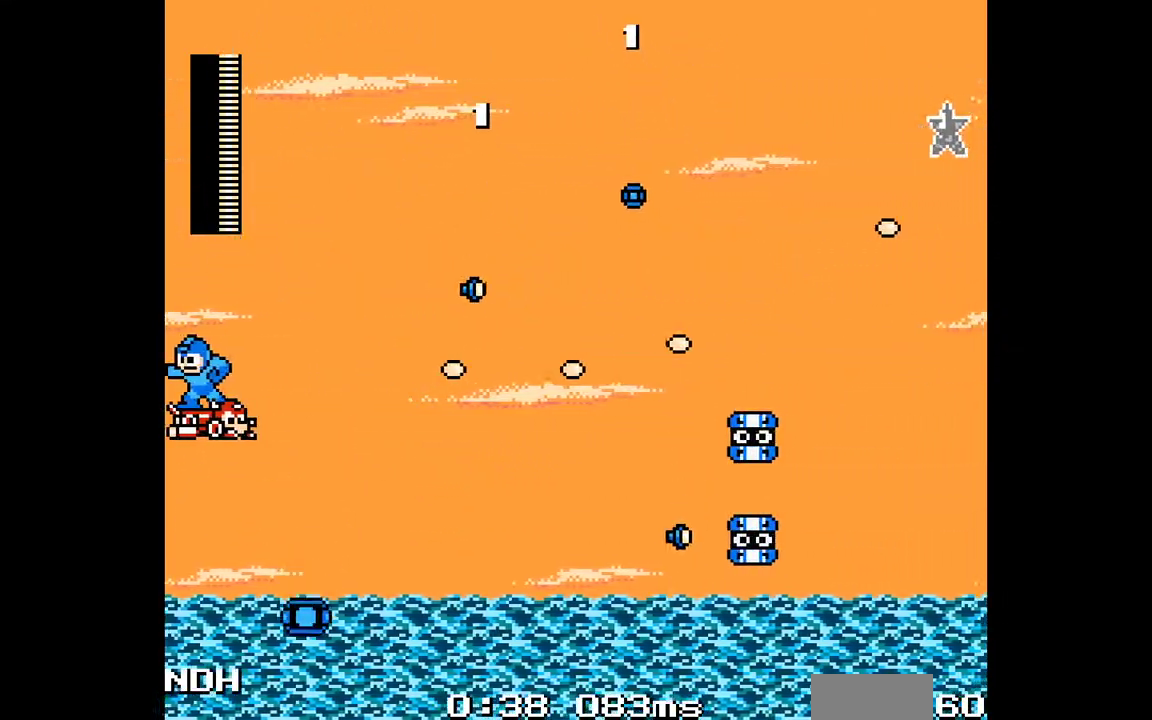
{"dt_ms": 500, "buttons": [], "events": [[33, "A", "up"], [150, "DPAD_DOWN", "up"], [183, "A", "down"], [217, "DPAD_RIGHT", "down"], [250, "A", "up"], [333, "A", "down"], [333, "DPAD_RIGHT", "up"], [417, "A", "up"]]}
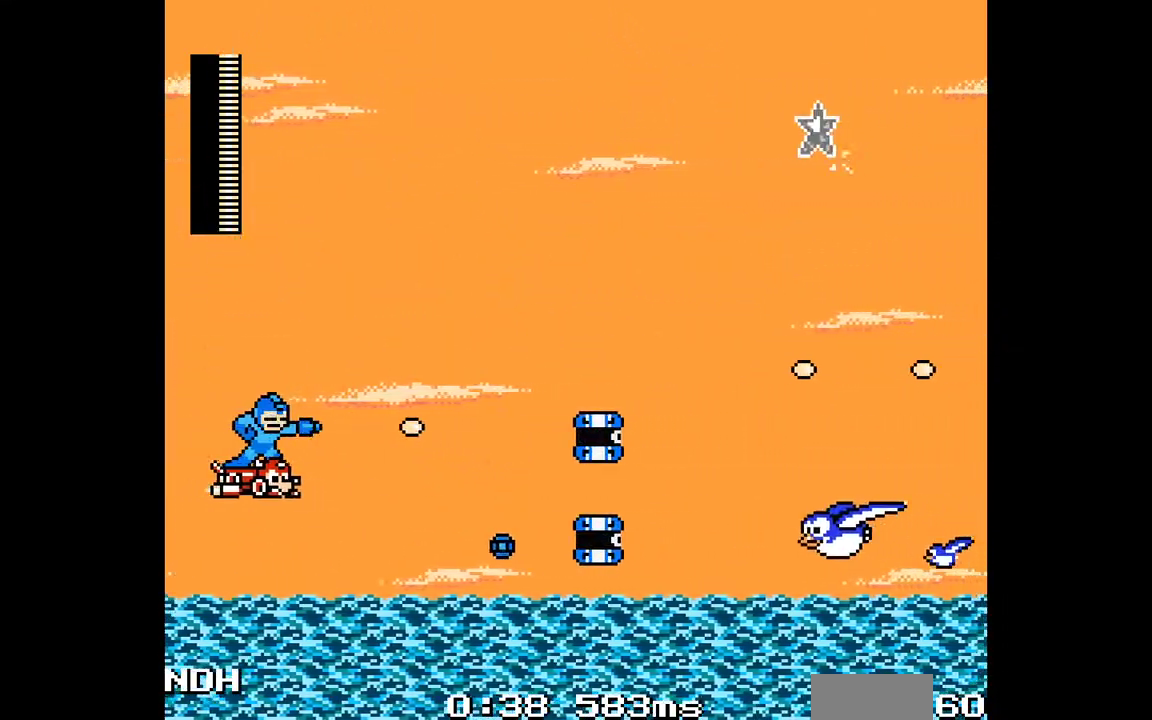
{"dt_ms": 500, "buttons": ["A"], "events": [[17, "A", "down"], [50, "DPAD_UP", "down"], [83, "A", "up"], [167, "A", "down"], [183, "DPAD_UP", "up"], [233, "A", "up"], [267, "DPAD_UP", "down"], [300, "A", "down"], [383, "A", "up"], [417, "DPAD_UP", "up"], [467, "A", "down"]]}
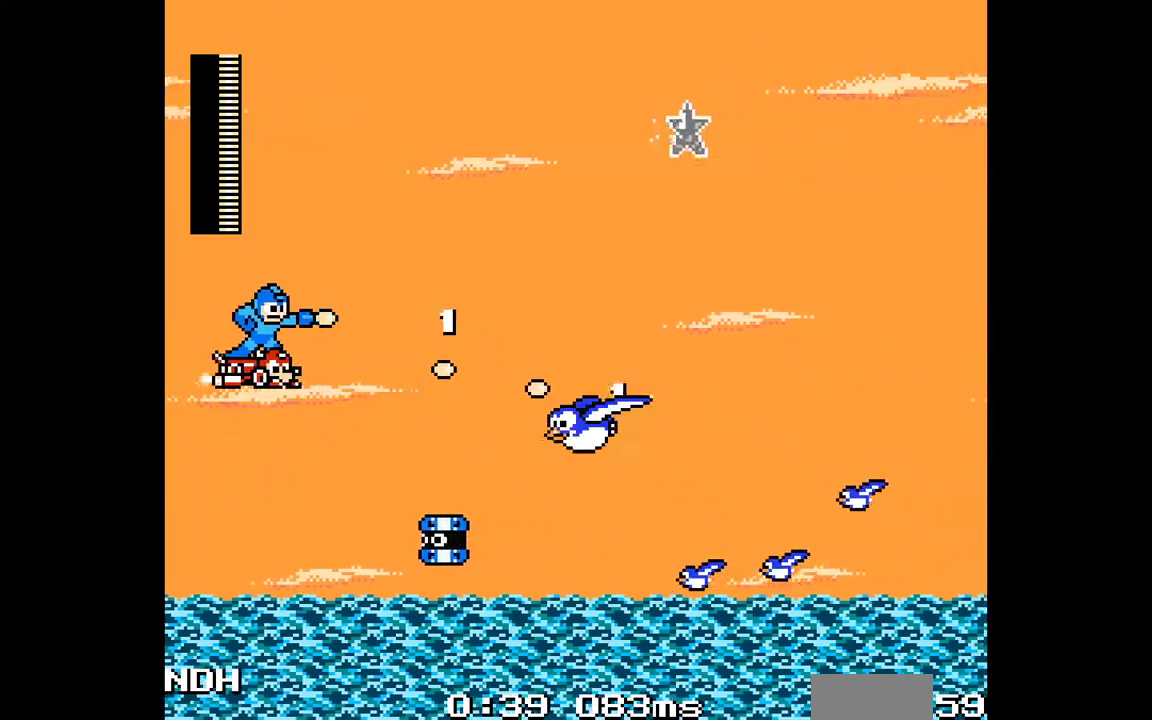
{"dt_ms": 500, "buttons": [], "events": [[17, "A", "up"], [100, "A", "down"], [167, "A", "up"], [250, "DPAD_UP", "down"], [267, "A", "down"], [317, "A", "up"], [400, "A", "down"], [450, "DPAD_UP", "up"], [467, "A", "up"]]}
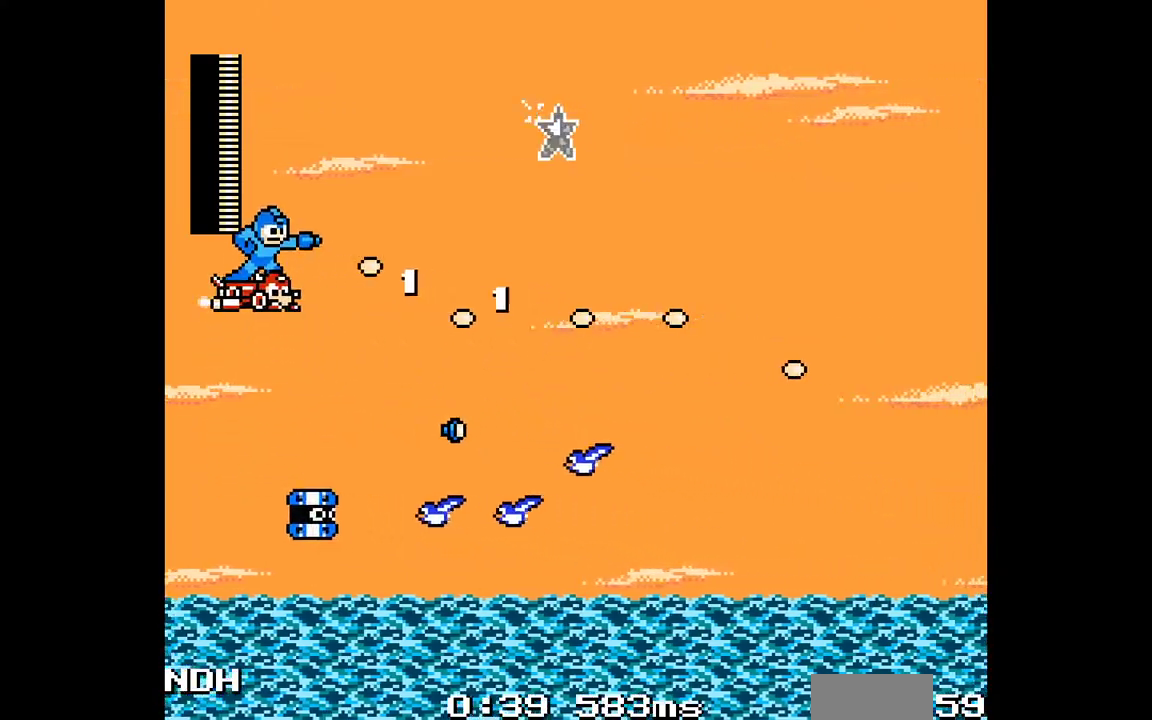
{"dt_ms": 500, "buttons": ["DPAD_RIGHT"], "events": [[83, "A", "down"], [167, "A", "up"], [167, "DPAD_RIGHT", "down"]]}
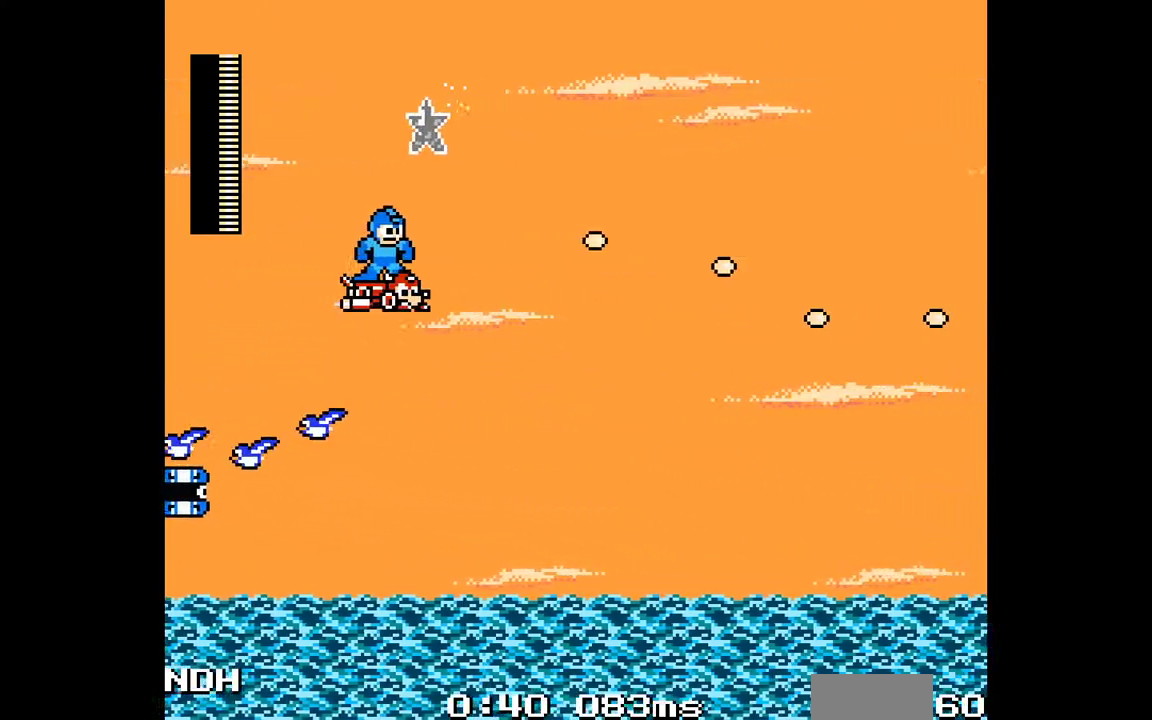
{"dt_ms": 500, "buttons": ["A"], "events": [[50, "DPAD_RIGHT", "up"], [367, "DPAD_UP", "down"], [433, "A", "down"], [433, "DPAD_UP", "up"]]}
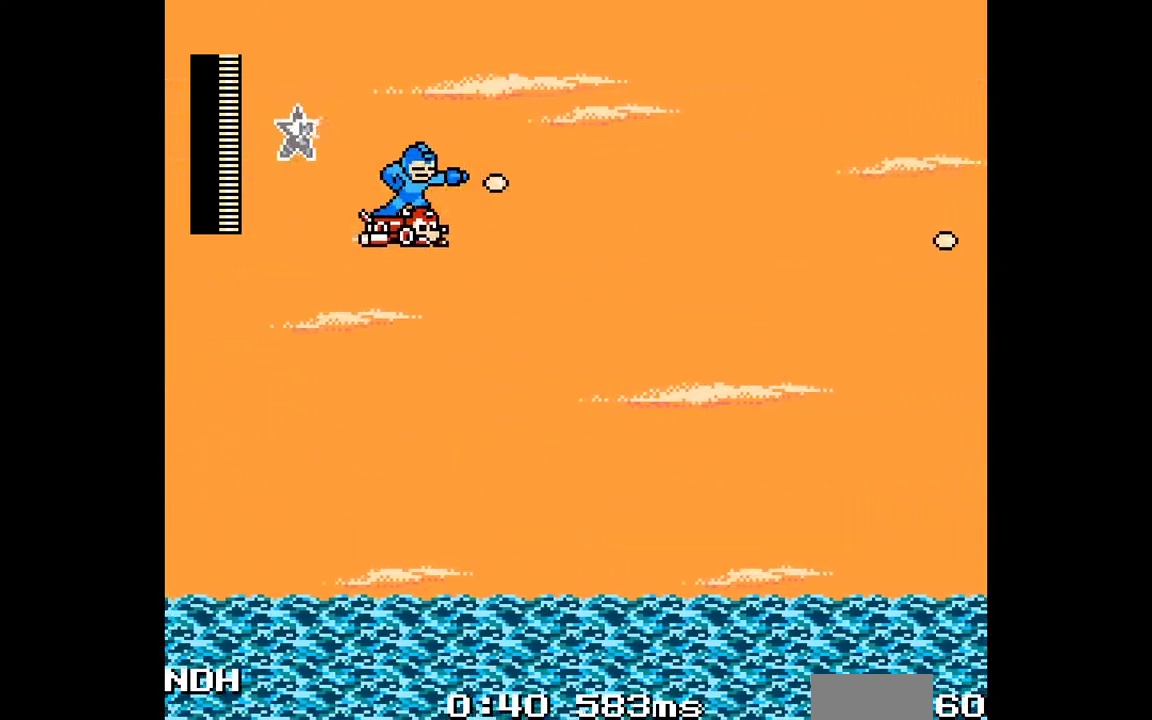
{"dt_ms": 500, "buttons": [], "events": [[17, "A", "up"], [83, "A", "down"], [150, "A", "up"], [233, "A", "down"], [317, "A", "up"]]}
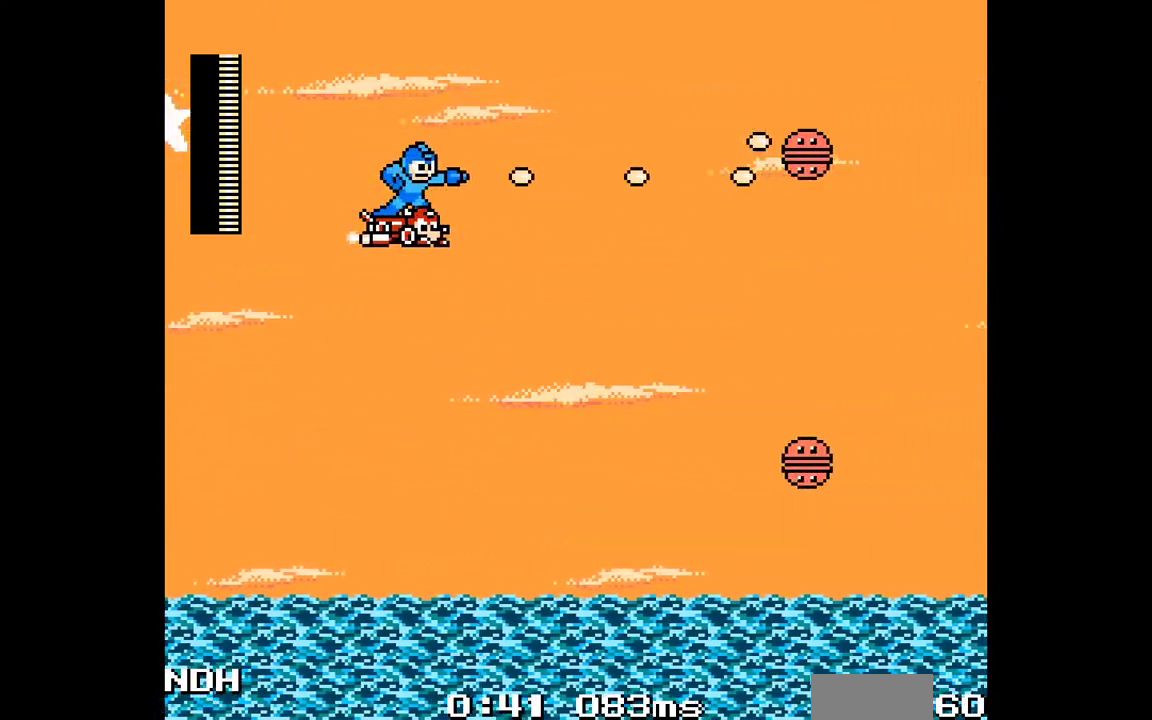
{"dt_ms": 500, "buttons": ["DPAD_LEFT"], "events": [[33, "A", "down"], [100, "A", "up"], [183, "A", "down"], [233, "A", "up"], [300, "A", "down"], [350, "A", "up"], [433, "A", "down"], [483, "A", "up"], [483, "DPAD_LEFT", "down"]]}
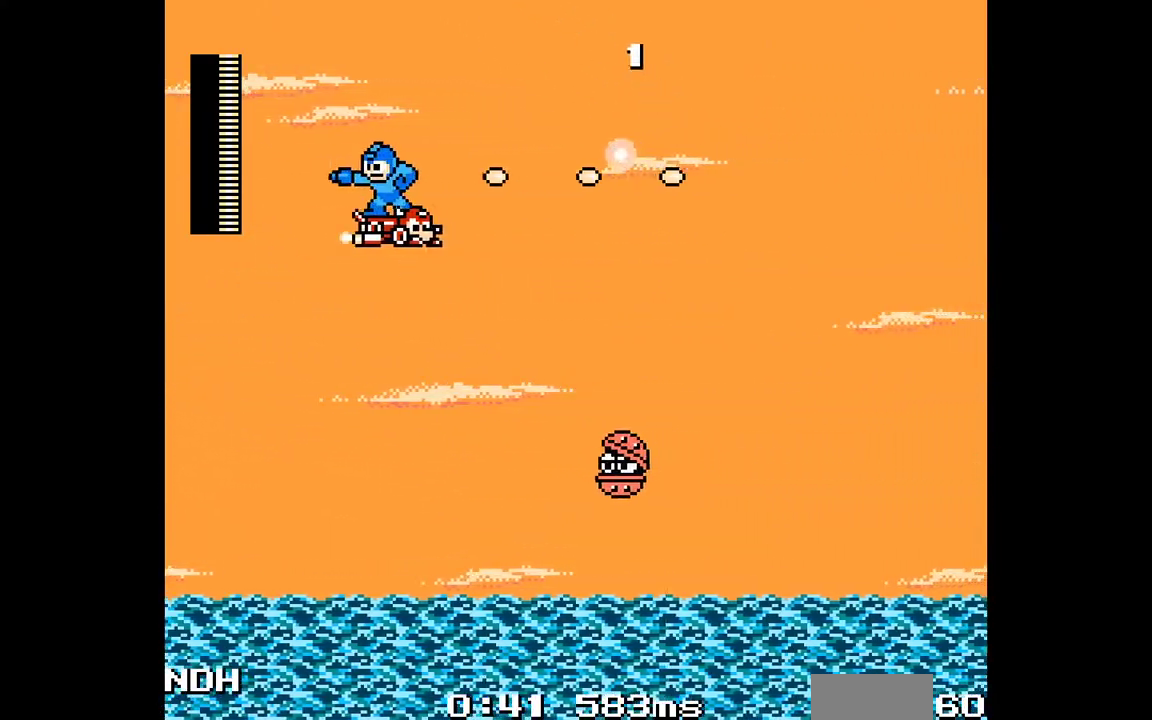
{"dt_ms": 500, "buttons": ["DPAD_LEFT"], "events": [[50, "DPAD_DOWN", "down"], [417, "DPAD_DOWN", "up"]]}
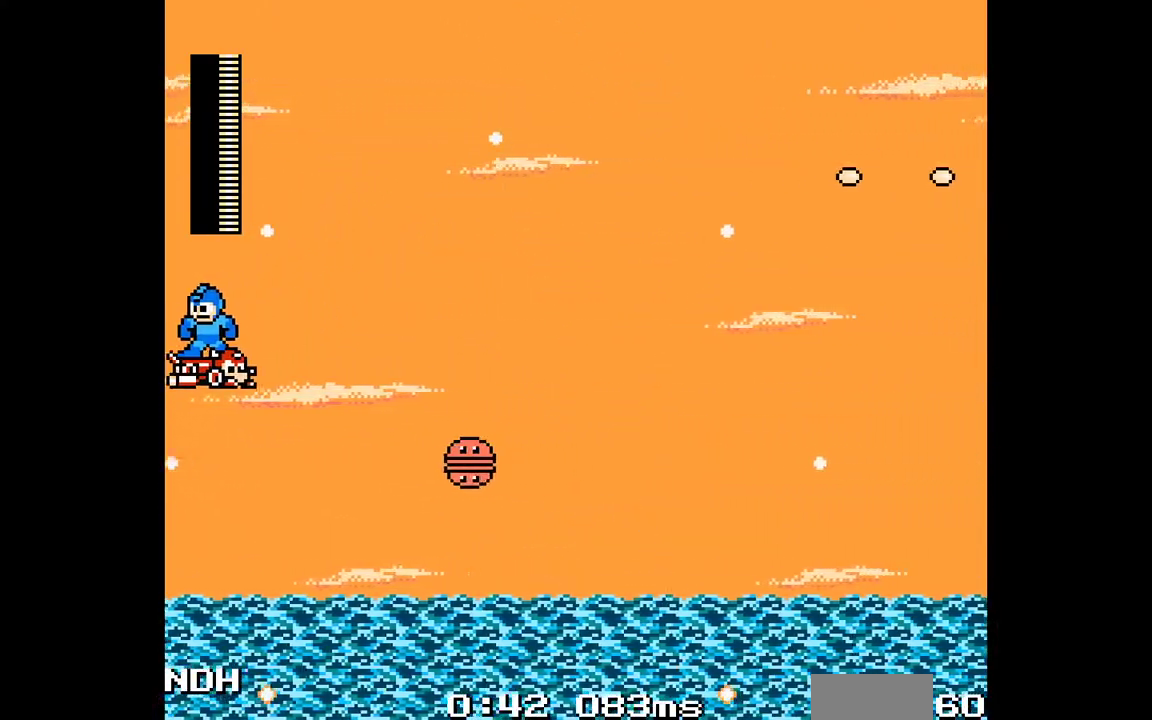
{"dt_ms": 500, "buttons": [], "events": [[33, "DPAD_LEFT", "up"], [233, "DPAD_RIGHT", "down"], [300, "A", "down"], [367, "DPAD_RIGHT", "up"], [383, "A", "up"]]}